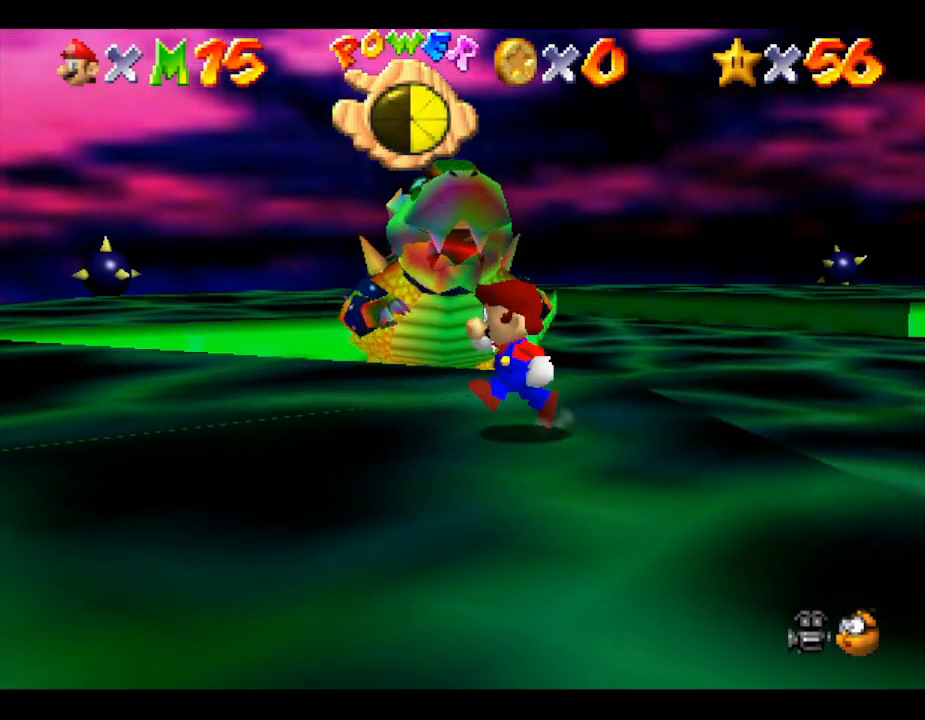
Gameplay with a controller (Nintendo layout); each line is a JSON object with the inputs held at the frame after it. "events" lists button and stick changes between this image and that frame as [ms after this image, input, new state], when the widget could be followed in between. Not read: L3 R3.
{"buttons": ["A"], "left_stick": "up-left", "events": [[283, "left_stick", "up-left"], [367, "A", "down"]]}
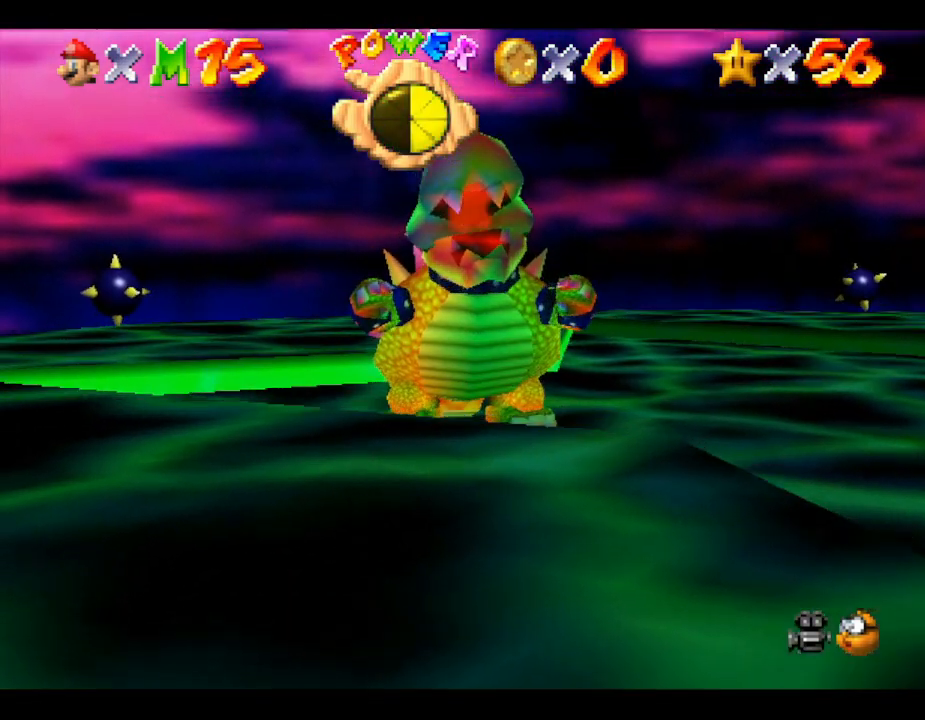
{"buttons": [], "left_stick": "center", "events": [[150, "A", "up"], [433, "left_stick", "center"]]}
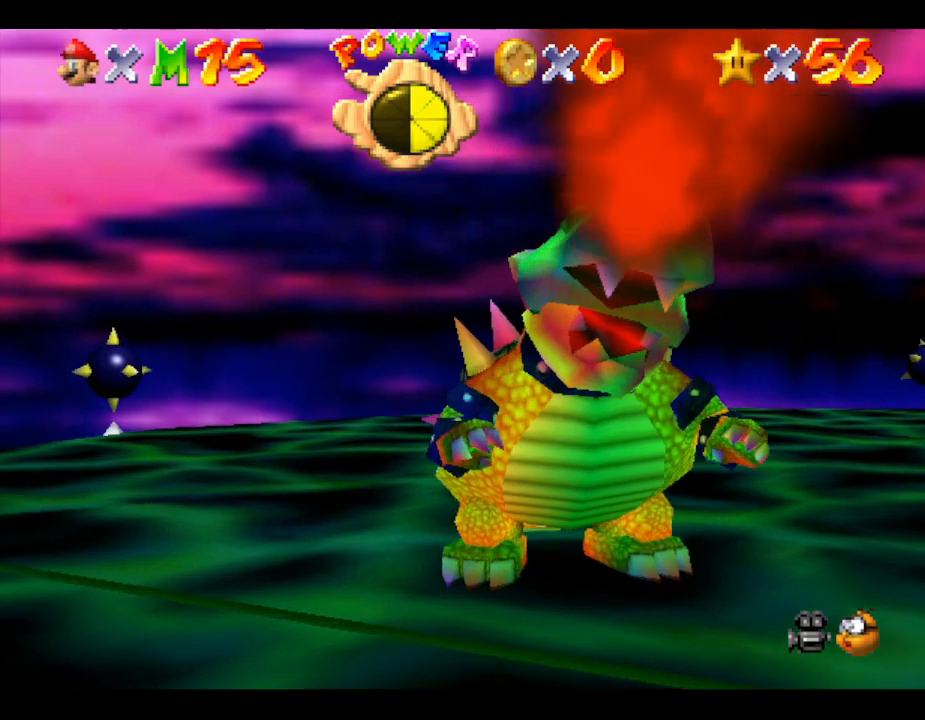
{"buttons": [], "left_stick": "up-right", "events": [[117, "left_stick", "up-right"]]}
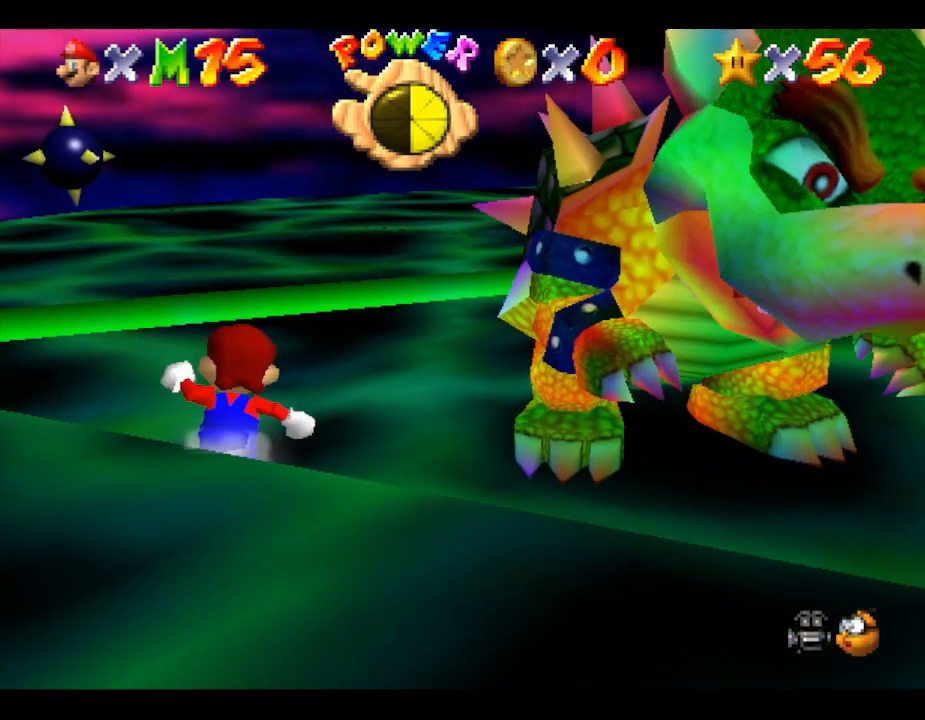
{"buttons": [], "left_stick": "up-right", "events": []}
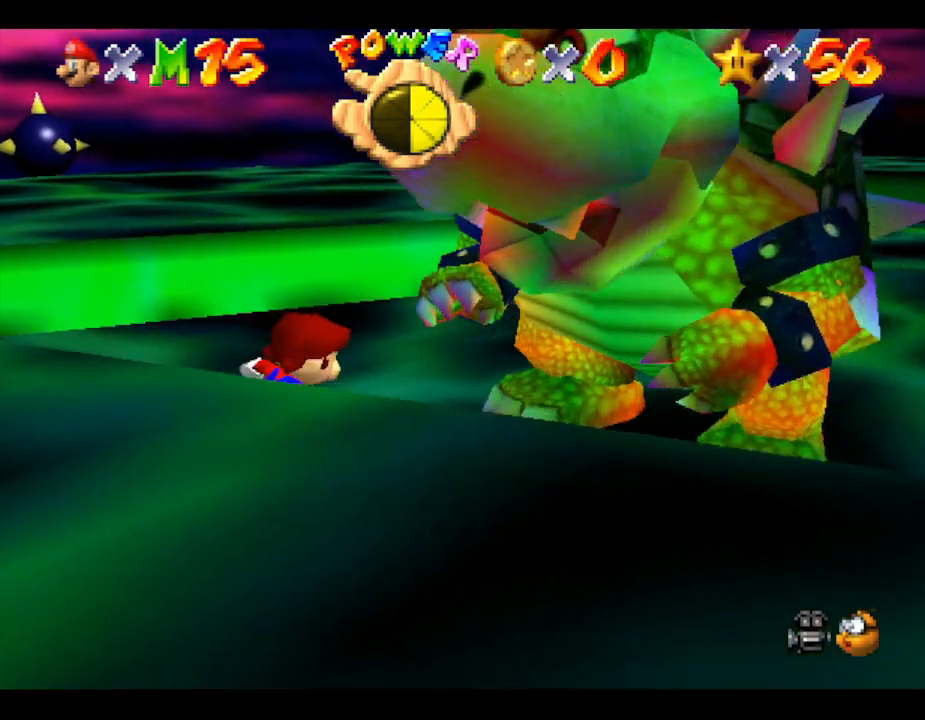
{"buttons": [], "left_stick": "up-right", "events": []}
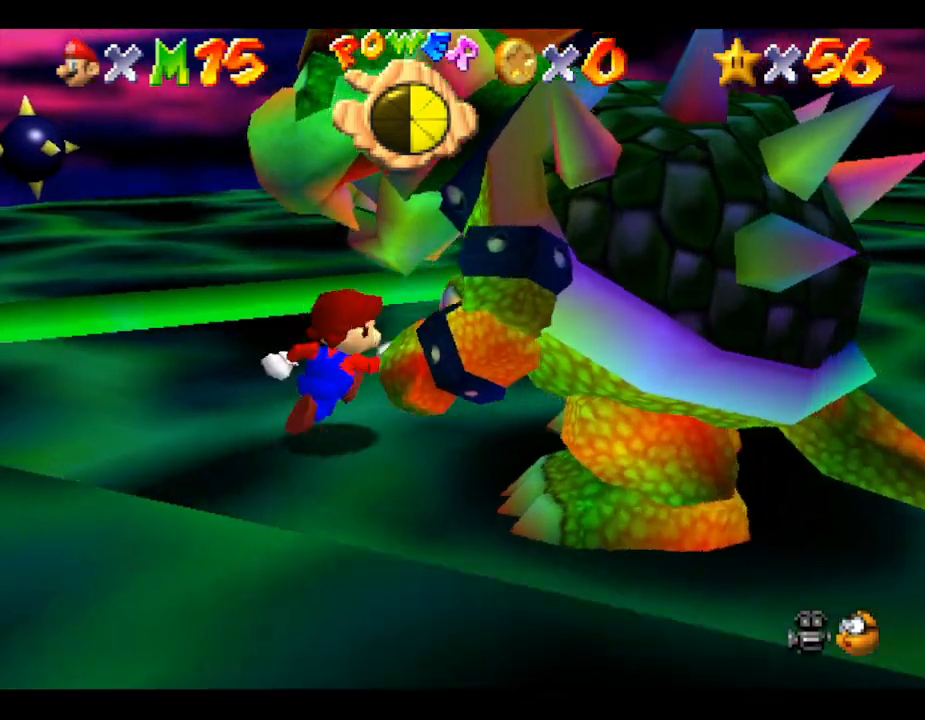
{"buttons": [], "left_stick": "right", "events": [[100, "A", "down"], [117, "A", "up"], [183, "left_stick", "right"]]}
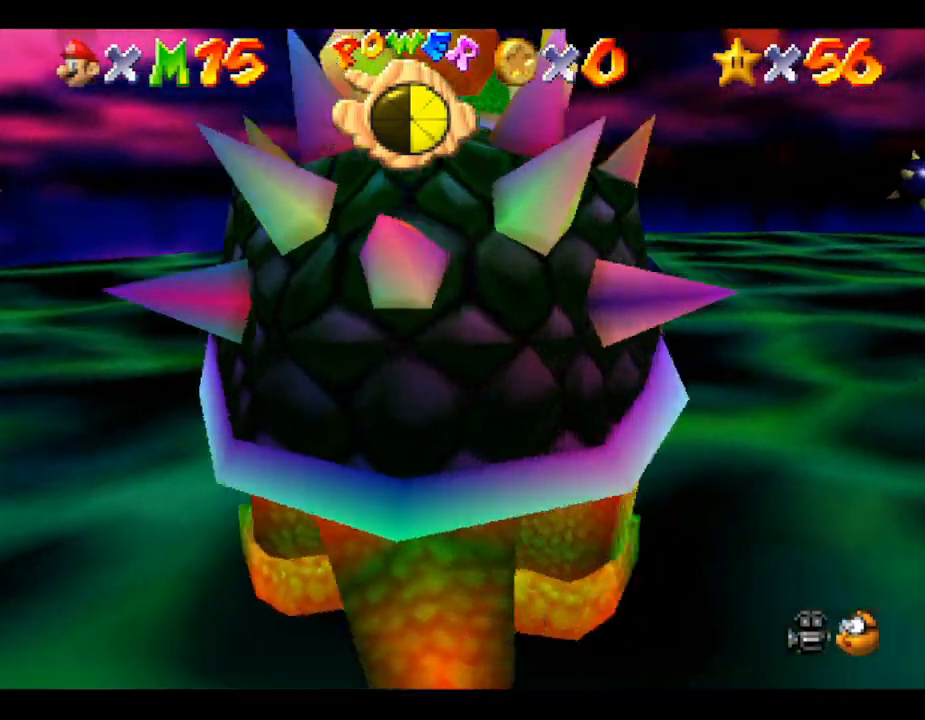
{"buttons": ["A"], "left_stick": "down-right", "events": [[83, "left_stick", "down-right"], [483, "A", "down"]]}
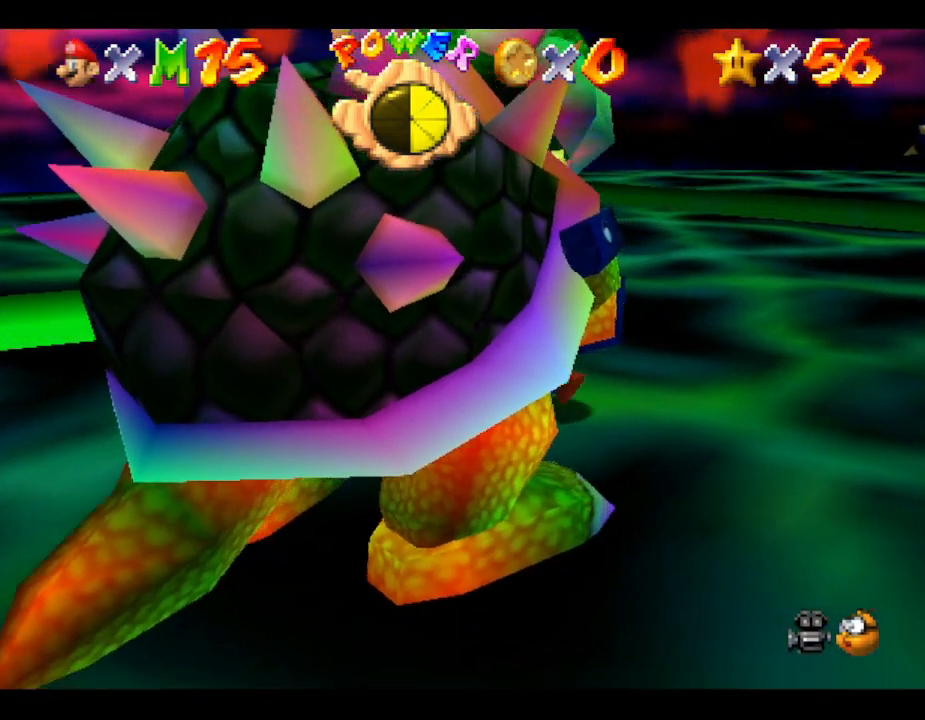
{"buttons": [], "left_stick": "down-right", "events": [[50, "A", "up"]]}
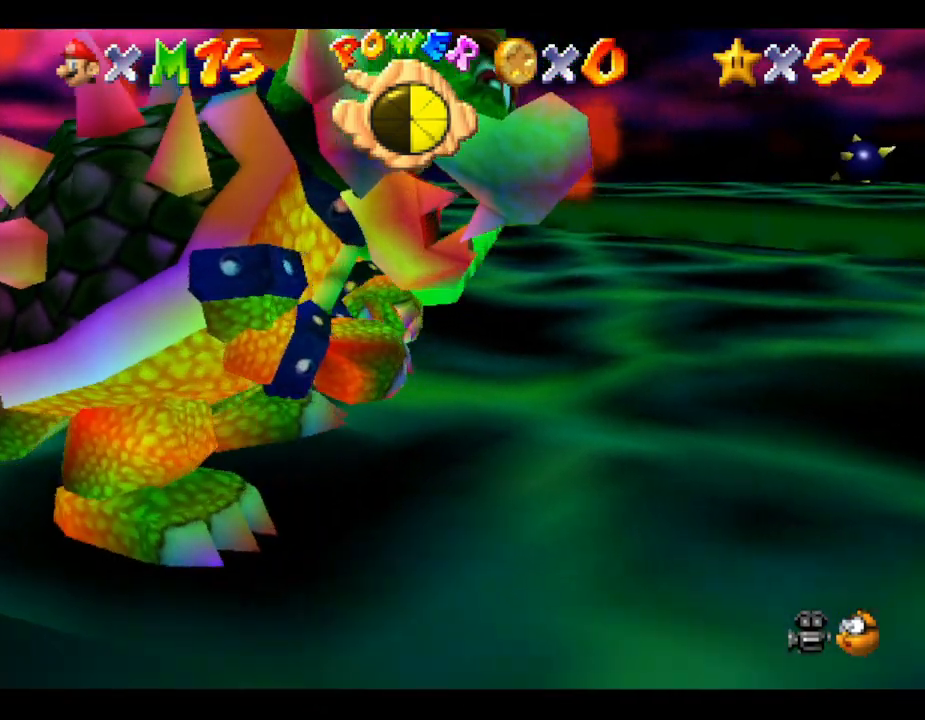
{"buttons": ["A"], "left_stick": "right", "events": [[400, "left_stick", "right"], [433, "A", "down"]]}
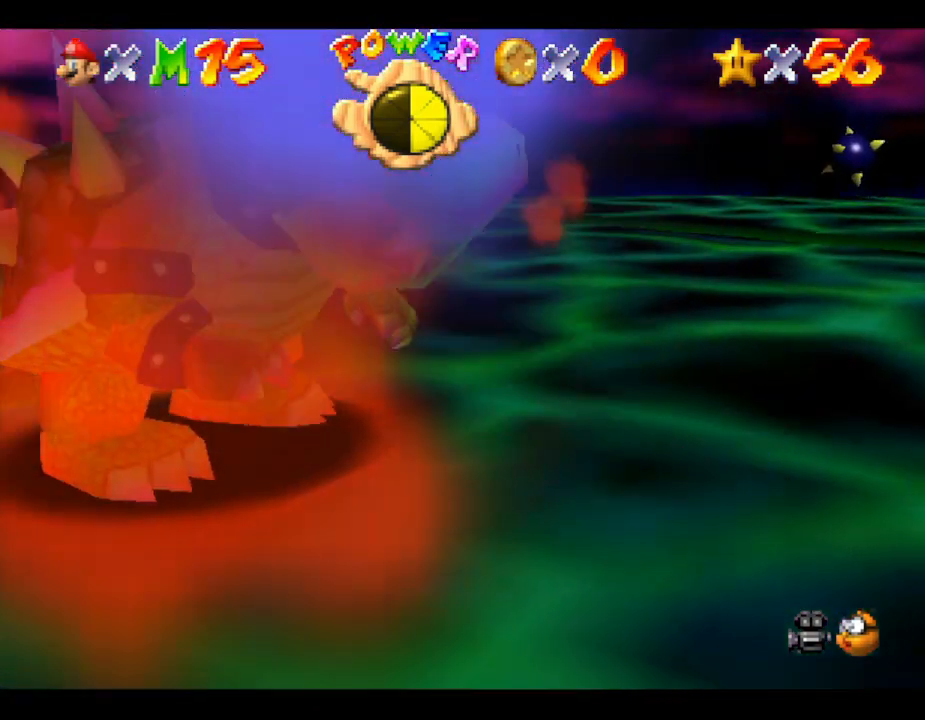
{"buttons": [], "left_stick": "center", "events": [[100, "A", "up"], [133, "left_stick", "up-right"], [500, "left_stick", "center"]]}
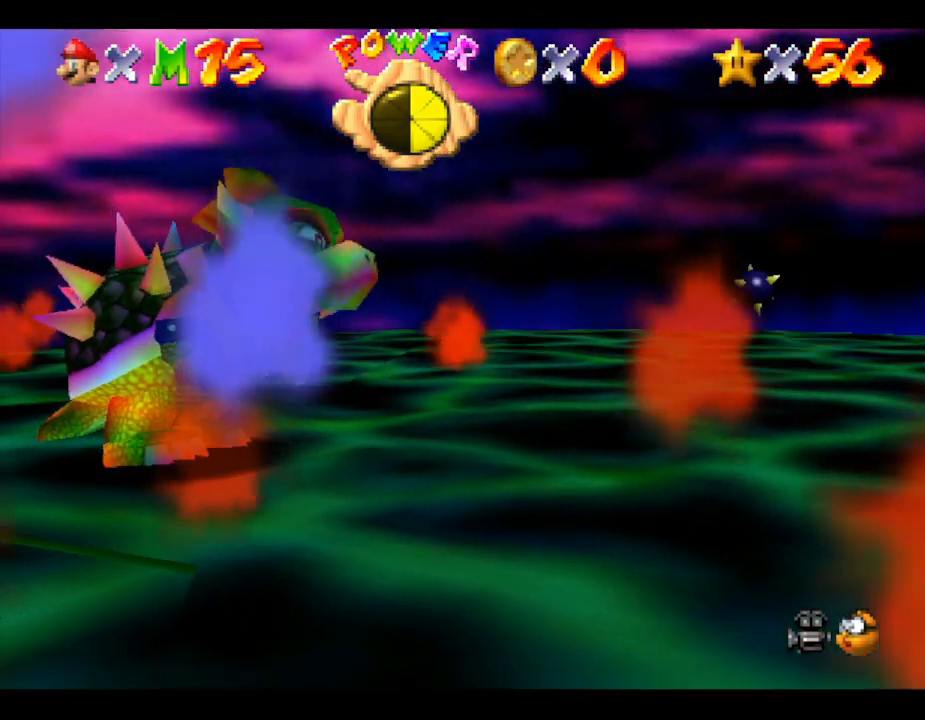
{"buttons": [], "left_stick": "down-right", "events": [[250, "left_stick", "down-right"]]}
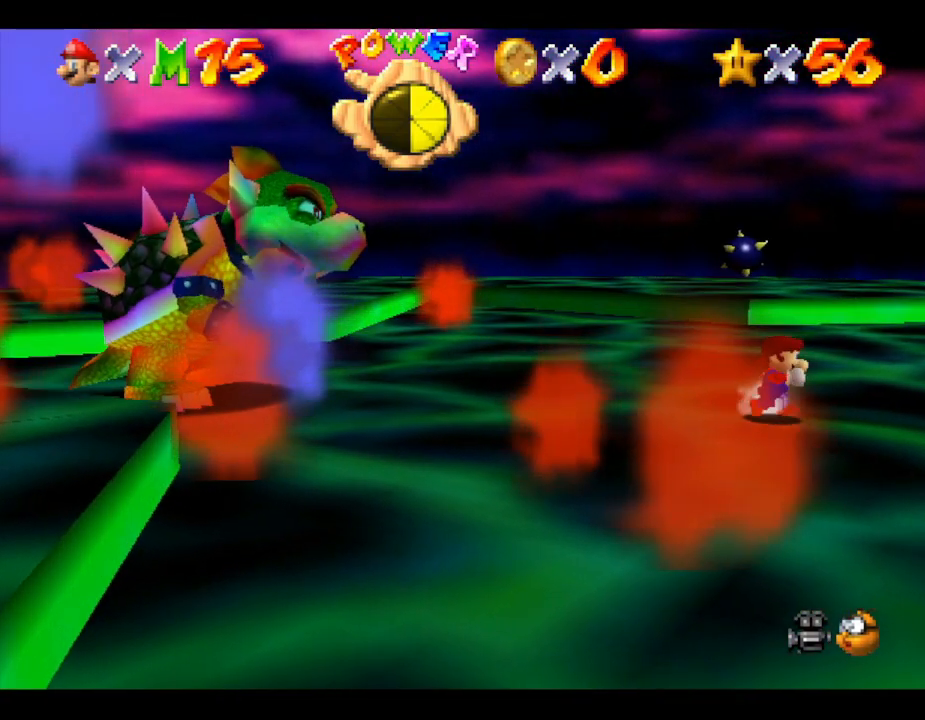
{"buttons": [], "left_stick": "up-left", "events": [[83, "A", "down"], [100, "left_stick", "right"], [267, "A", "up"], [450, "left_stick", "up-left"]]}
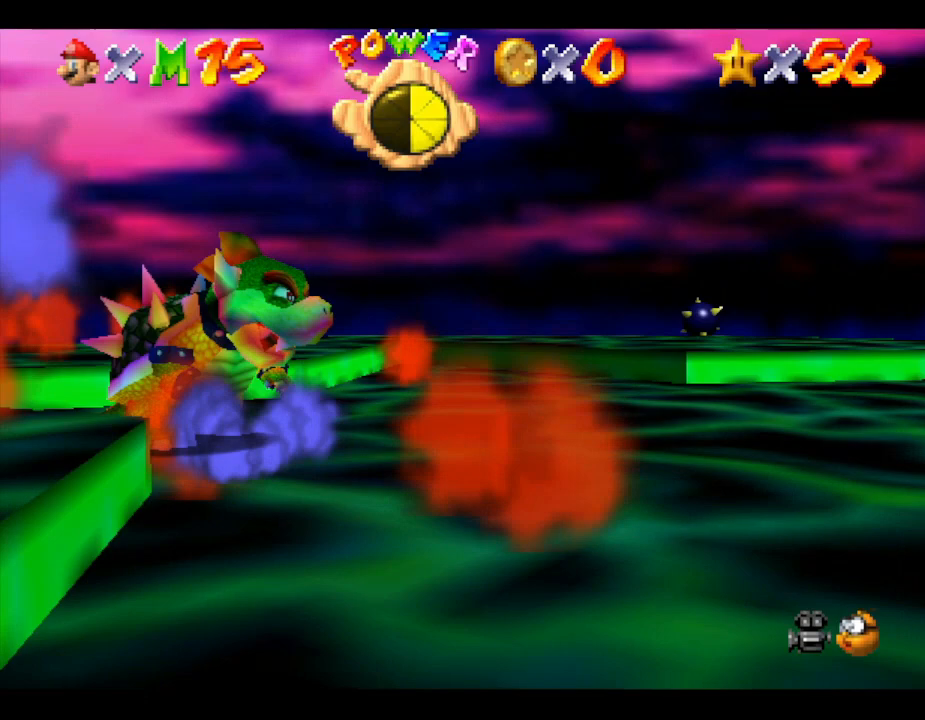
{"buttons": [], "left_stick": "center", "events": [[117, "left_stick", "center"]]}
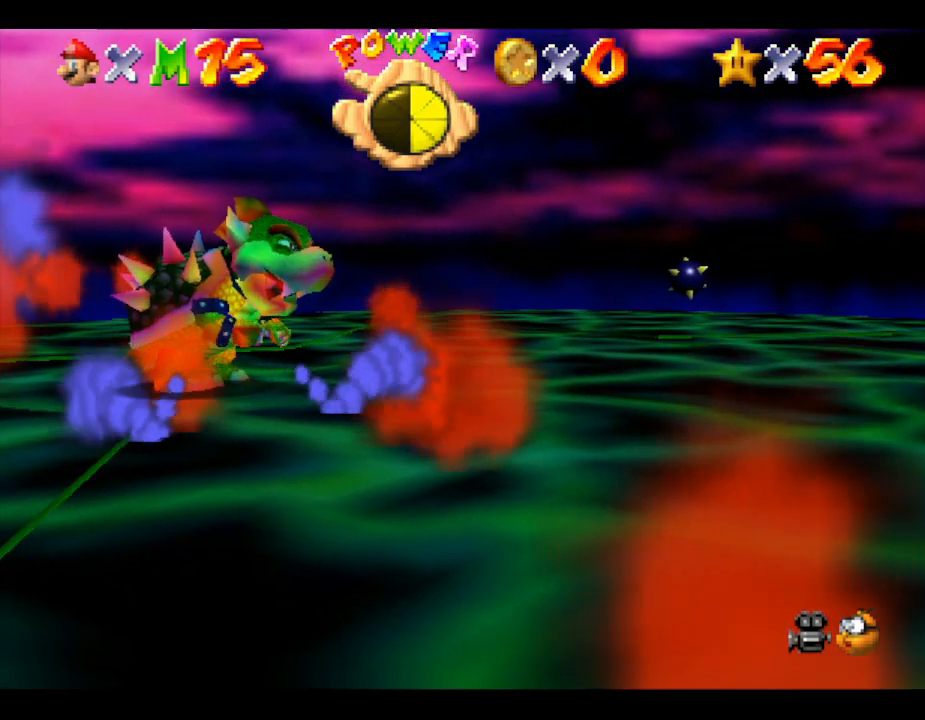
{"buttons": ["A"], "left_stick": "up", "events": [[67, "left_stick", "up"], [350, "A", "down"]]}
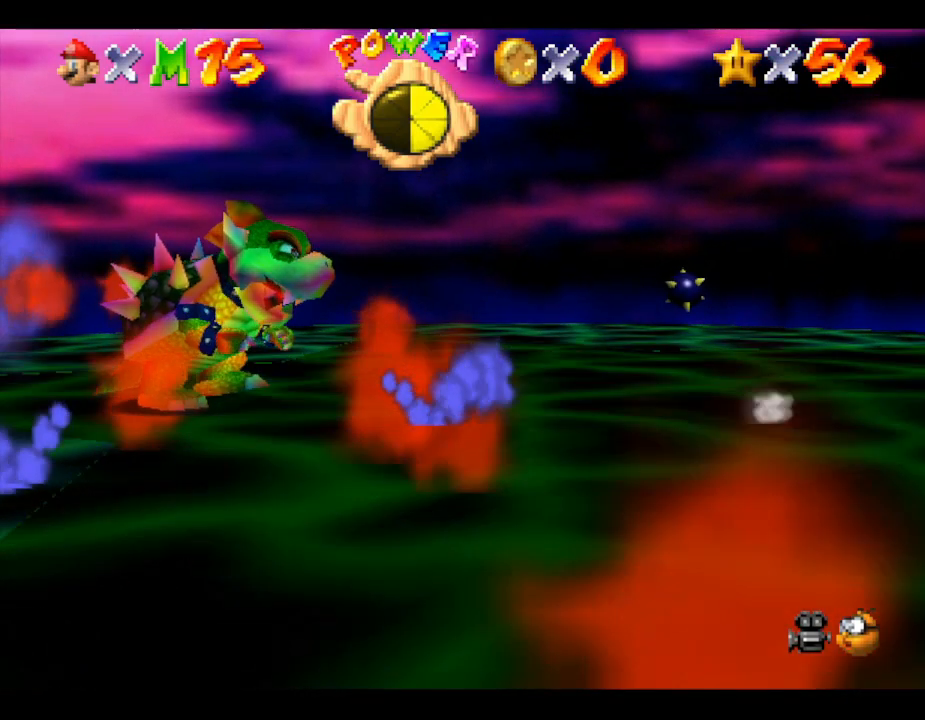
{"buttons": [], "left_stick": "up", "events": [[100, "A", "up"]]}
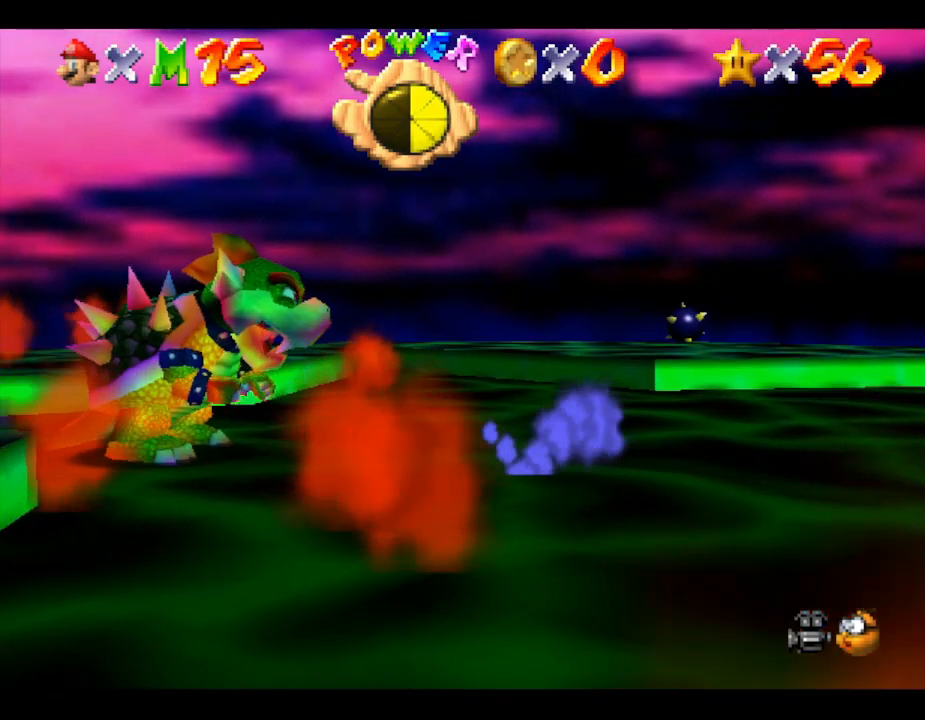
{"buttons": ["A"], "left_stick": "left", "events": [[83, "left_stick", "center"], [300, "left_stick", "left"], [350, "A", "down"]]}
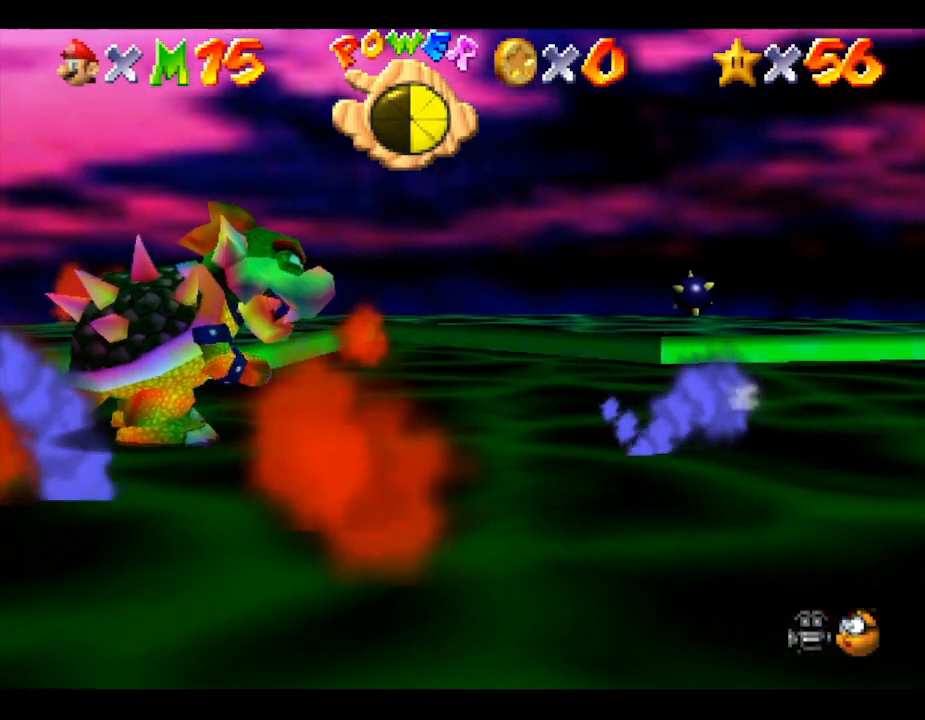
{"buttons": [], "left_stick": "center", "events": [[83, "A", "up"], [167, "left_stick", "down-left"], [300, "left_stick", "center"]]}
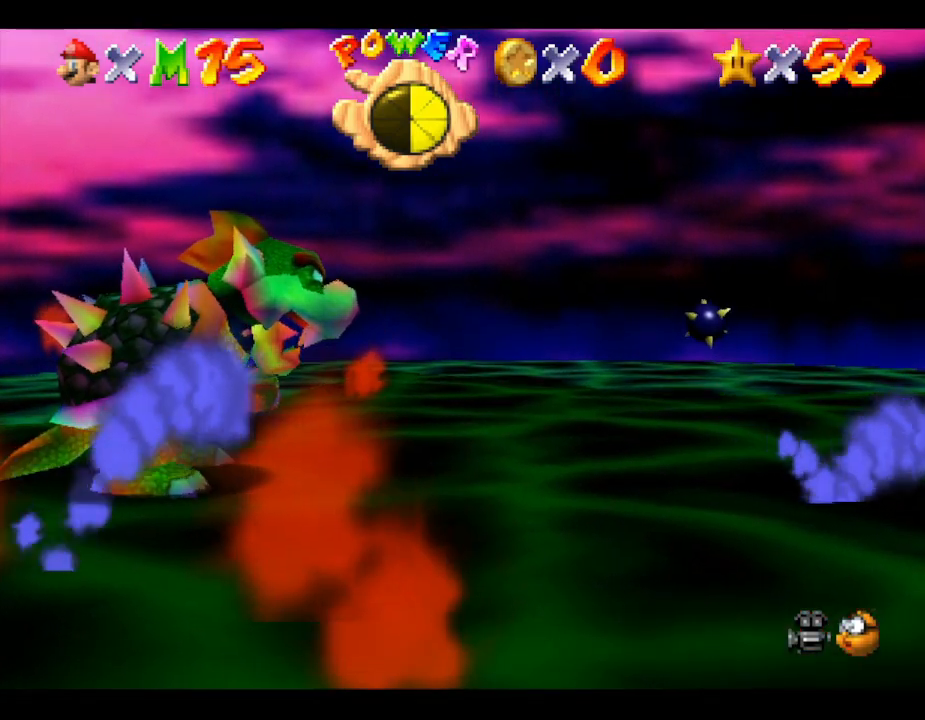
{"buttons": ["C_RIGHT"], "left_stick": "center", "events": [[183, "C_RIGHT", "down"], [317, "C_RIGHT", "up"], [433, "C_RIGHT", "down"]]}
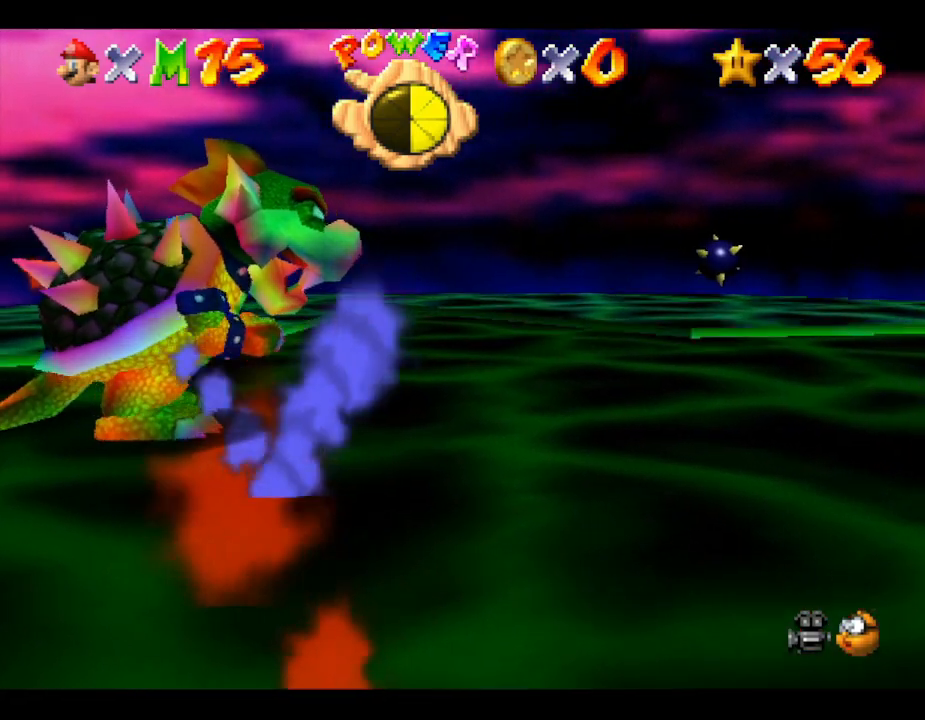
{"buttons": [], "left_stick": "center", "events": [[67, "C_RIGHT", "up"]]}
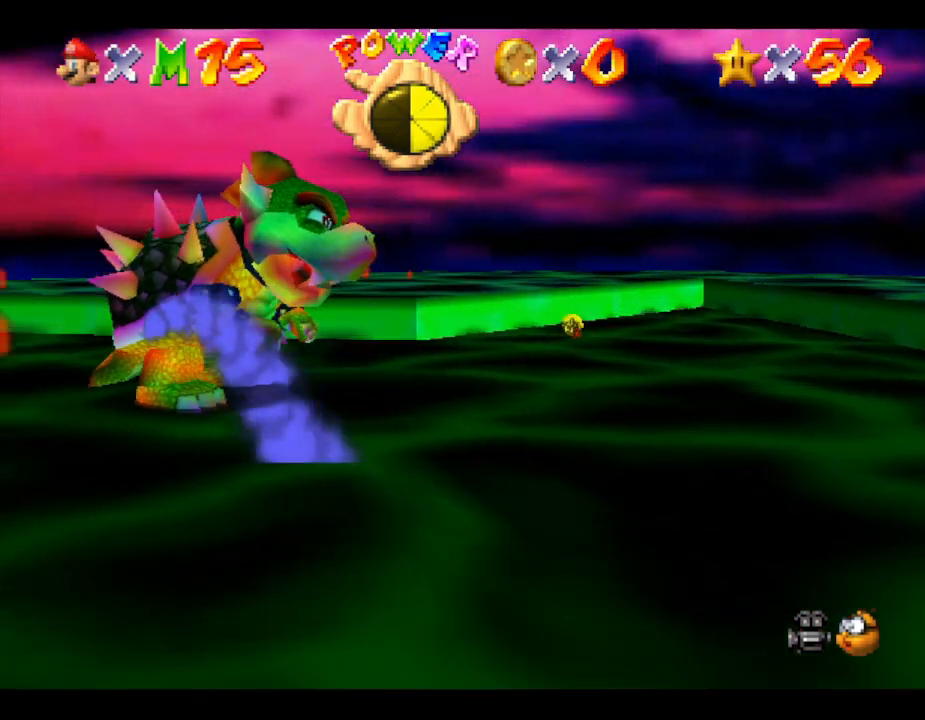
{"buttons": [], "left_stick": "center", "events": [[50, "C_RIGHT", "down"], [133, "C_RIGHT", "up"]]}
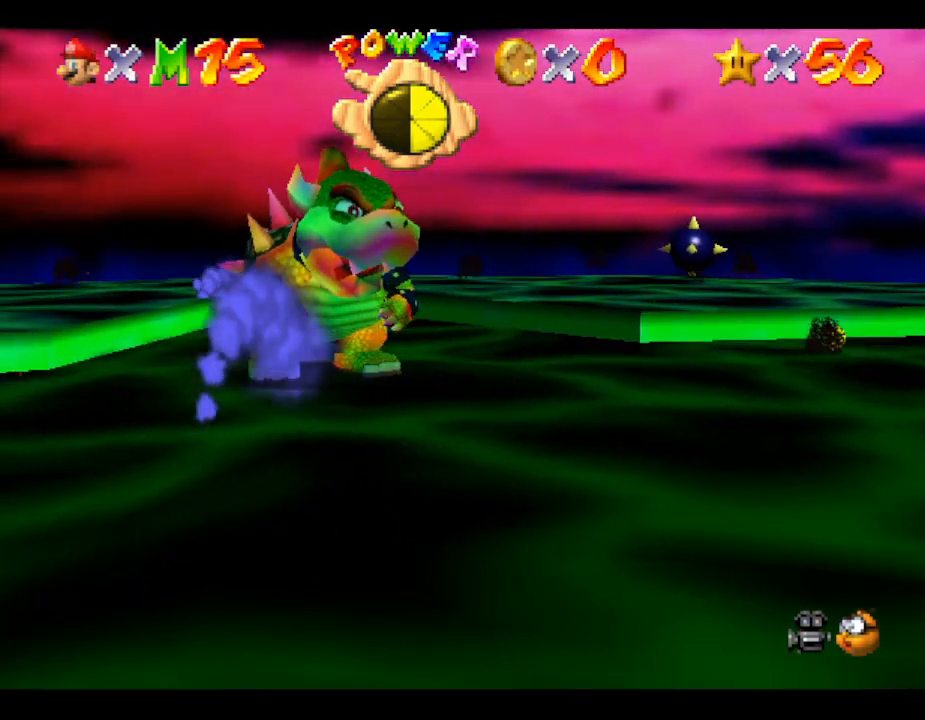
{"buttons": ["A"], "left_stick": "down-left", "events": [[17, "left_stick", "down"], [200, "left_stick", "down-left"], [383, "A", "down"]]}
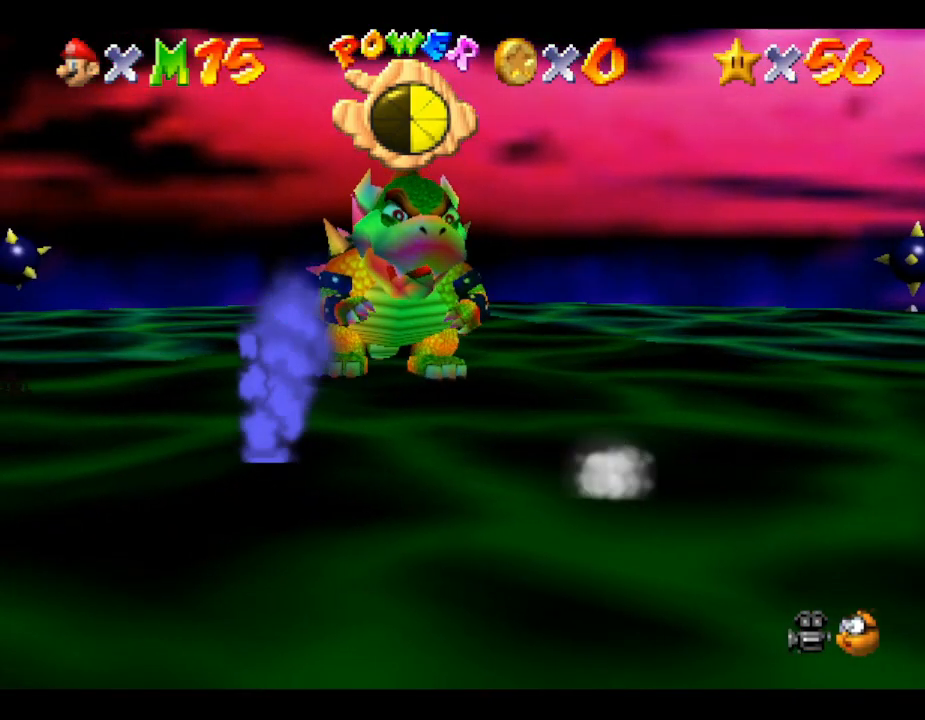
{"buttons": [], "left_stick": "left", "events": [[250, "left_stick", "left"], [433, "A", "up"]]}
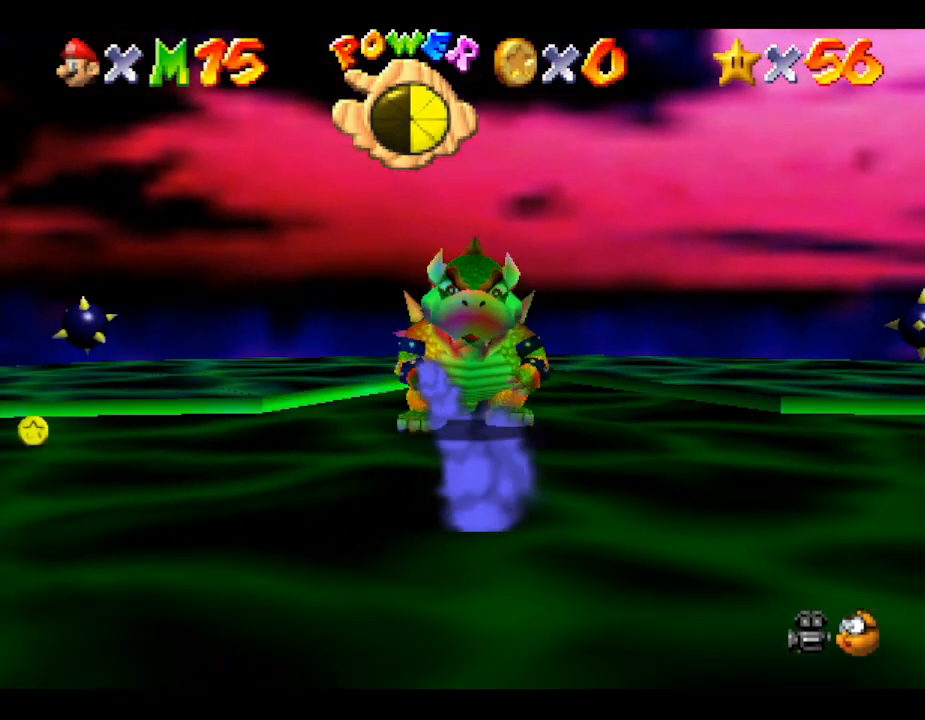
{"buttons": [], "left_stick": "up-left", "events": [[400, "left_stick", "up-left"]]}
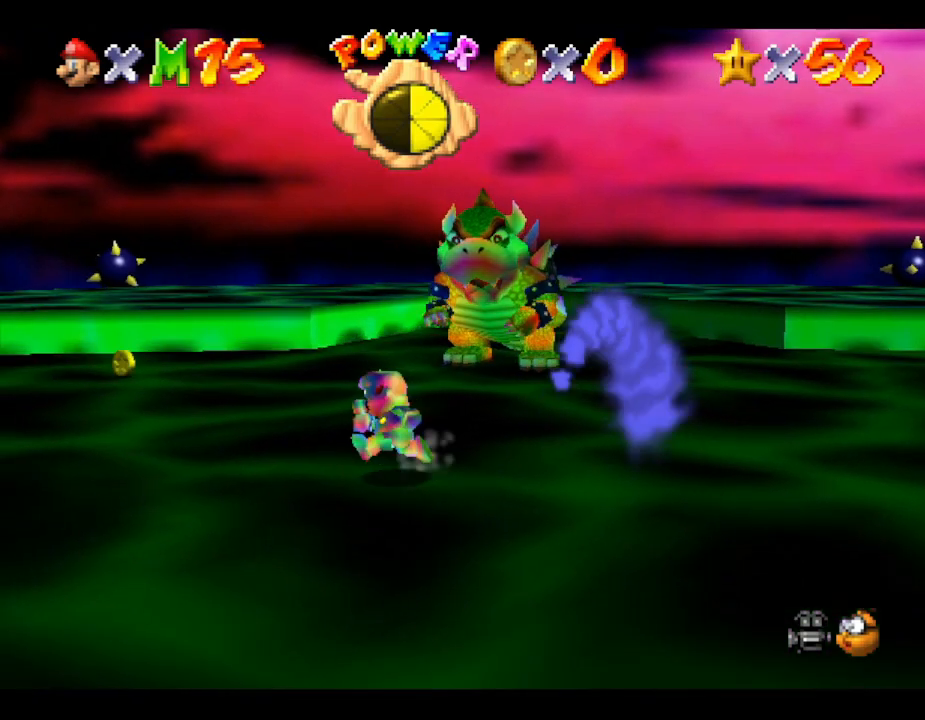
{"buttons": [], "left_stick": "up", "events": [[300, "A", "down"], [383, "A", "up"], [483, "left_stick", "up"]]}
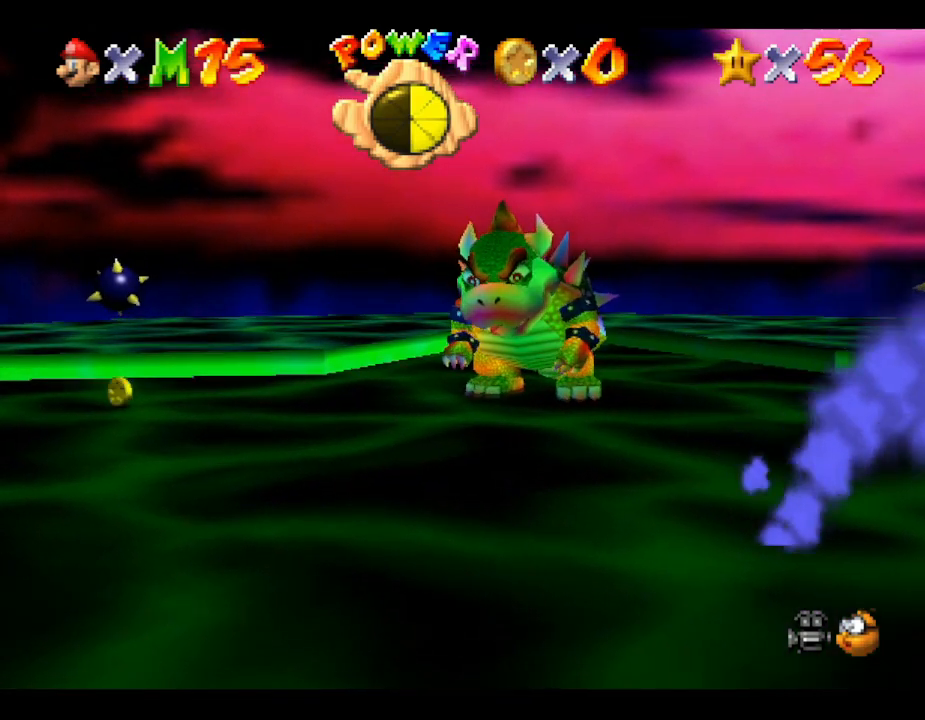
{"buttons": [], "left_stick": "up-left", "events": [[167, "left_stick", "up-left"]]}
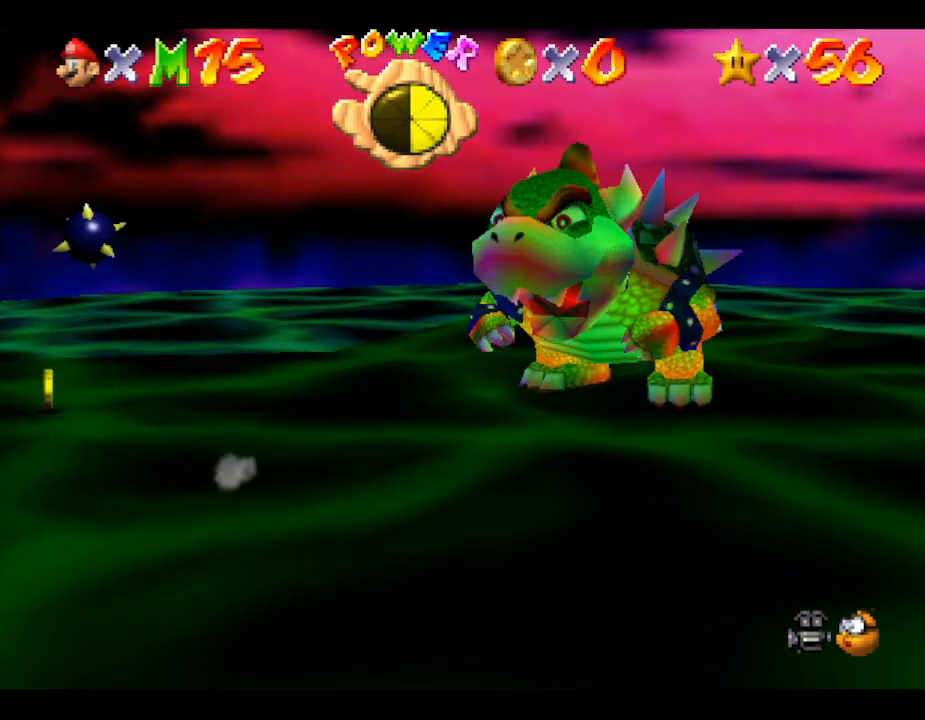
{"buttons": [], "left_stick": "up", "events": [[33, "A", "down"], [150, "A", "up"], [350, "left_stick", "up"]]}
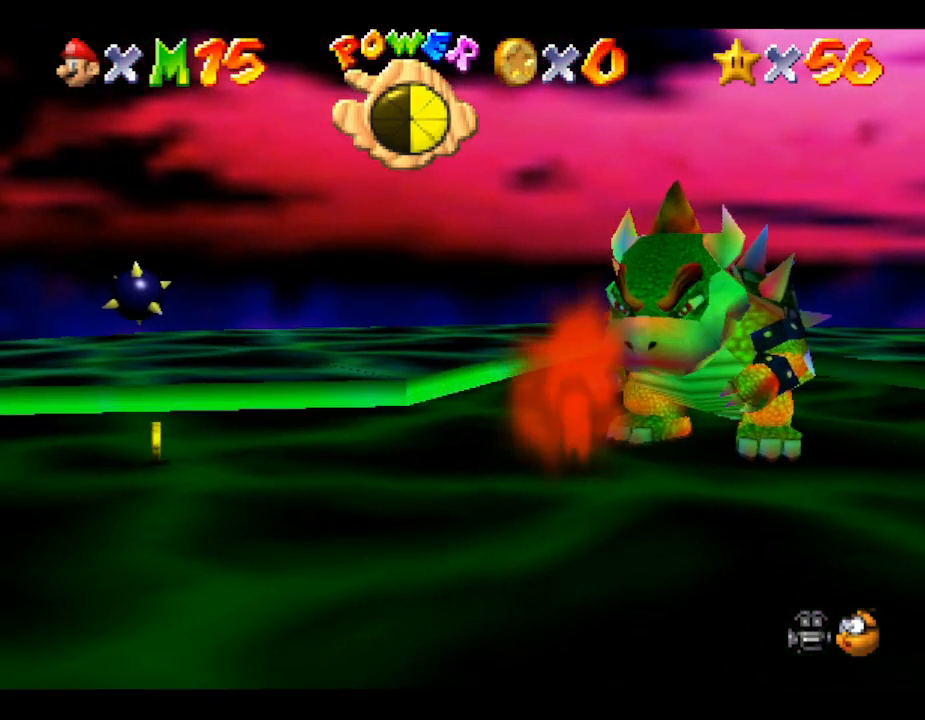
{"buttons": [], "left_stick": "up-right", "events": [[483, "left_stick", "up-right"]]}